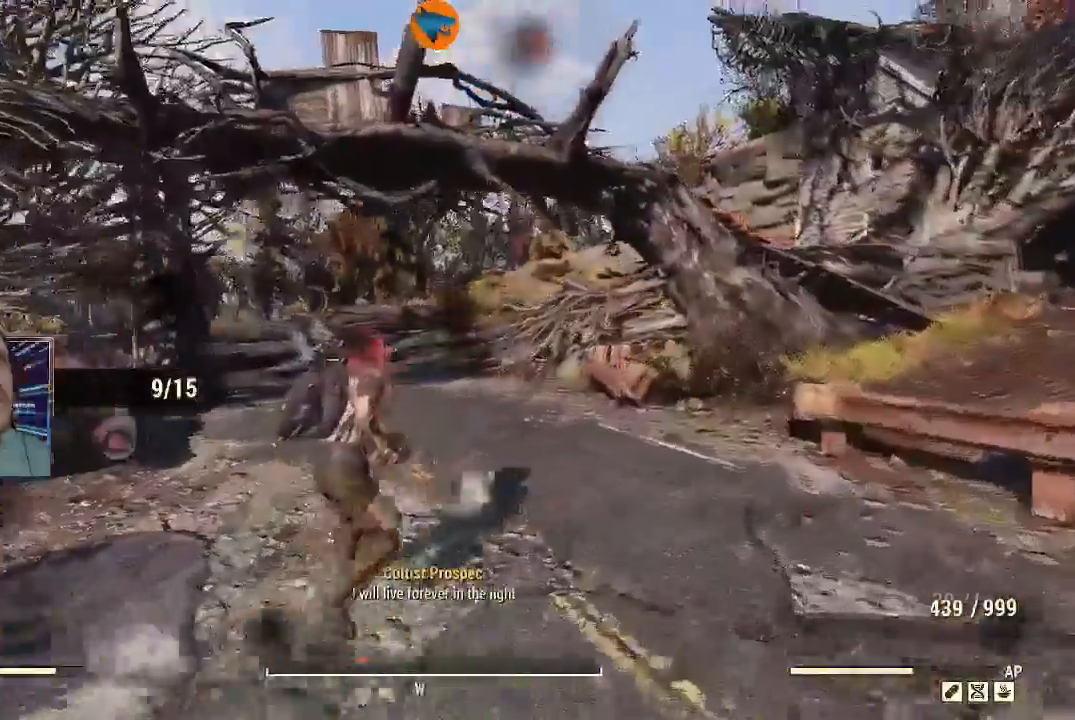
Gameplay with a controller (Xbox layout); each line is a JSON object with the inputs held at the frame after it (dt_ms = milliseconds from this image to that frame). "events" lists button and stick changes between this image and that frame as [ms after this image, input, new state], when the widget could be followed in between.
{"dt_ms": 500, "buttons": [], "left_stick": "up-right", "right_stick": "up-left", "events": []}
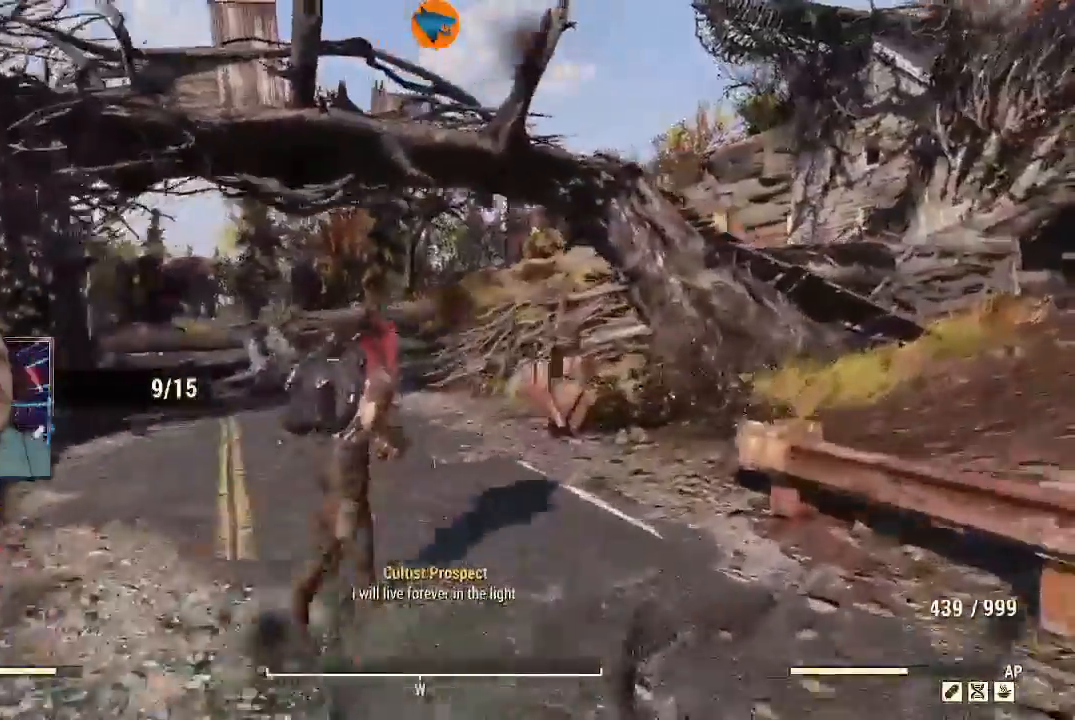
{"dt_ms": 500, "buttons": [], "left_stick": "right", "right_stick": "left"}
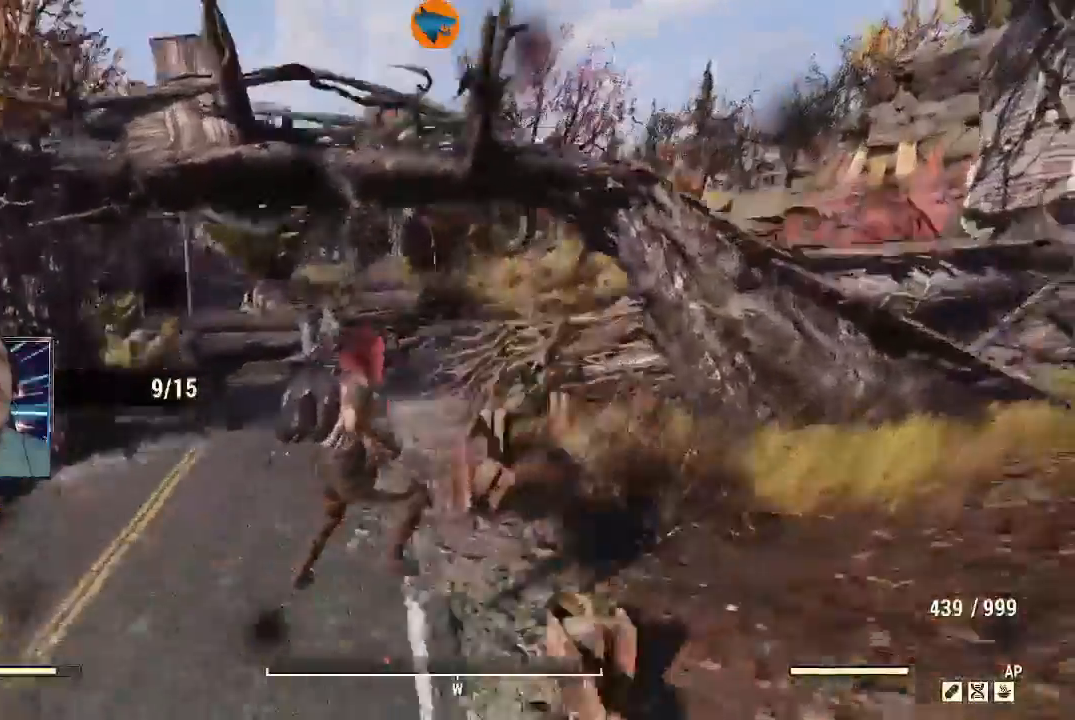
{"dt_ms": 500, "buttons": ["Y"], "left_stick": "right", "right_stick": "center", "events": [[367, "Y", "down"], [400, "right_stick", "center"]]}
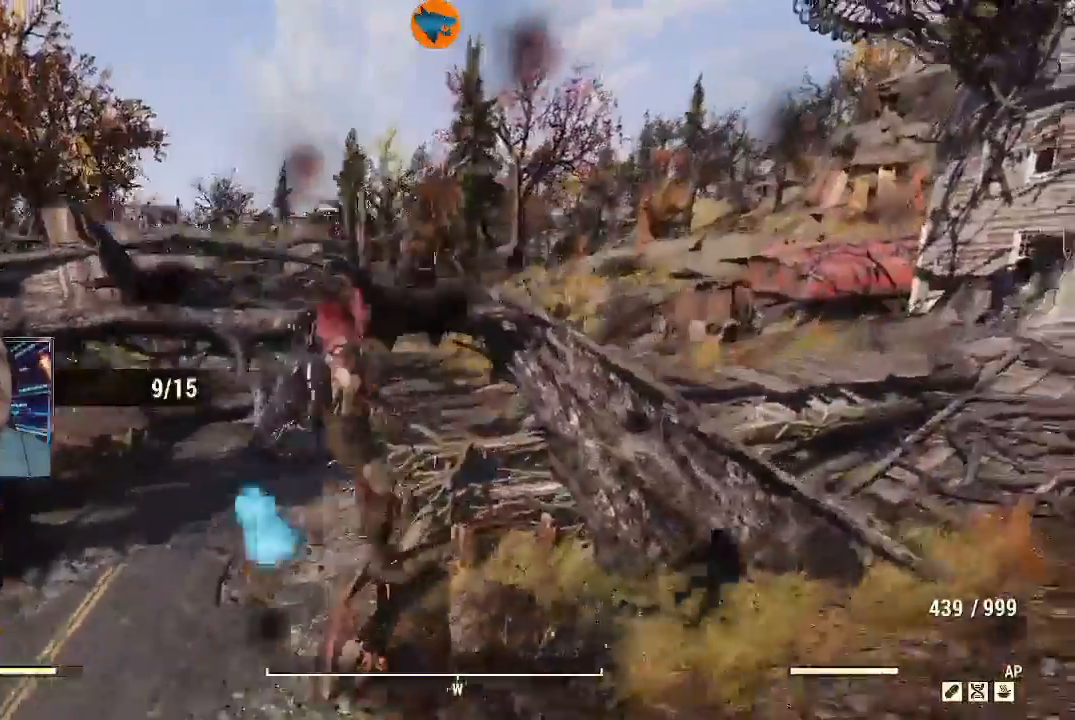
{"dt_ms": 500, "buttons": [], "left_stick": "up-right", "right_stick": "center", "events": [[400, "left_stick", "up-right"], [433, "Y", "up"]]}
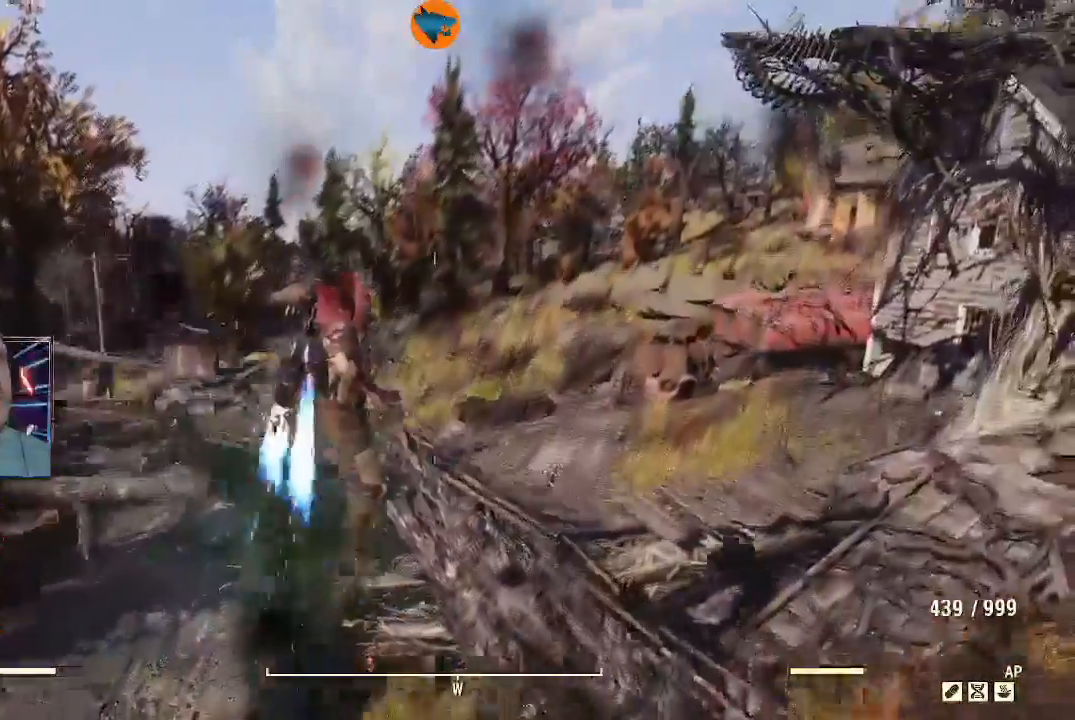
{"dt_ms": 1000, "buttons": [], "left_stick": "up-right", "right_stick": "center"}
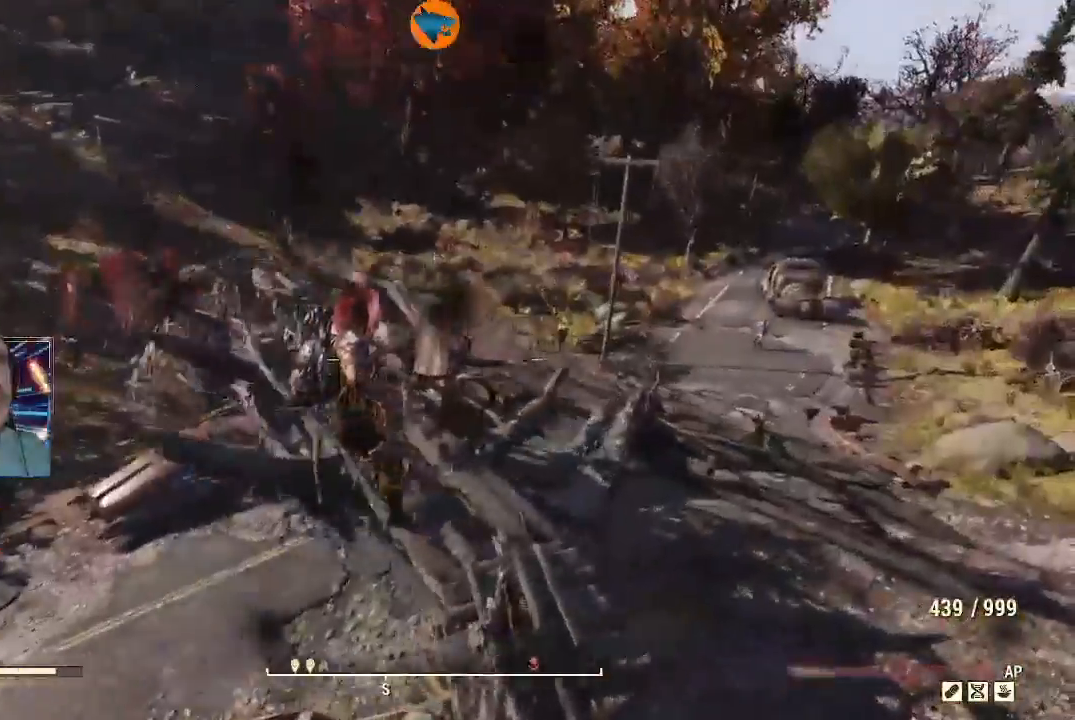
{"dt_ms": 500, "buttons": [], "left_stick": "up-right", "right_stick": "down", "events": [[400, "right_stick", "down-left"], [467, "right_stick", "down"]]}
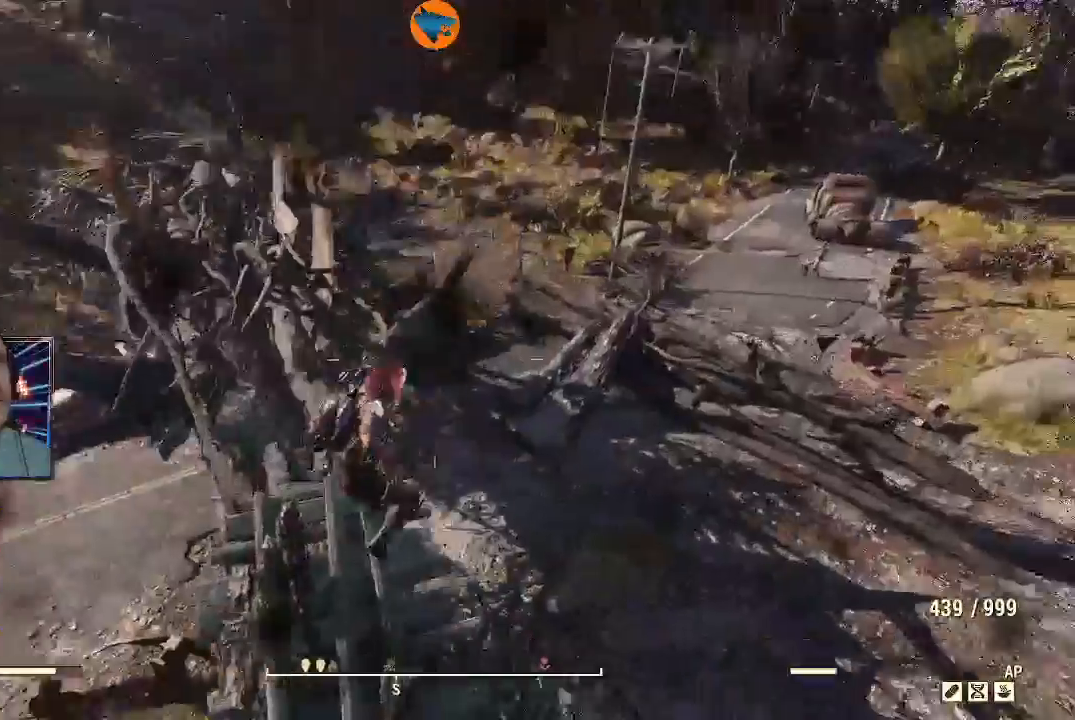
{"dt_ms": 500, "buttons": [], "left_stick": "up-right", "right_stick": "center", "events": [[33, "right_stick", "down-right"], [200, "L1", "down"], [300, "L1", "up"], [333, "right_stick", "center"]]}
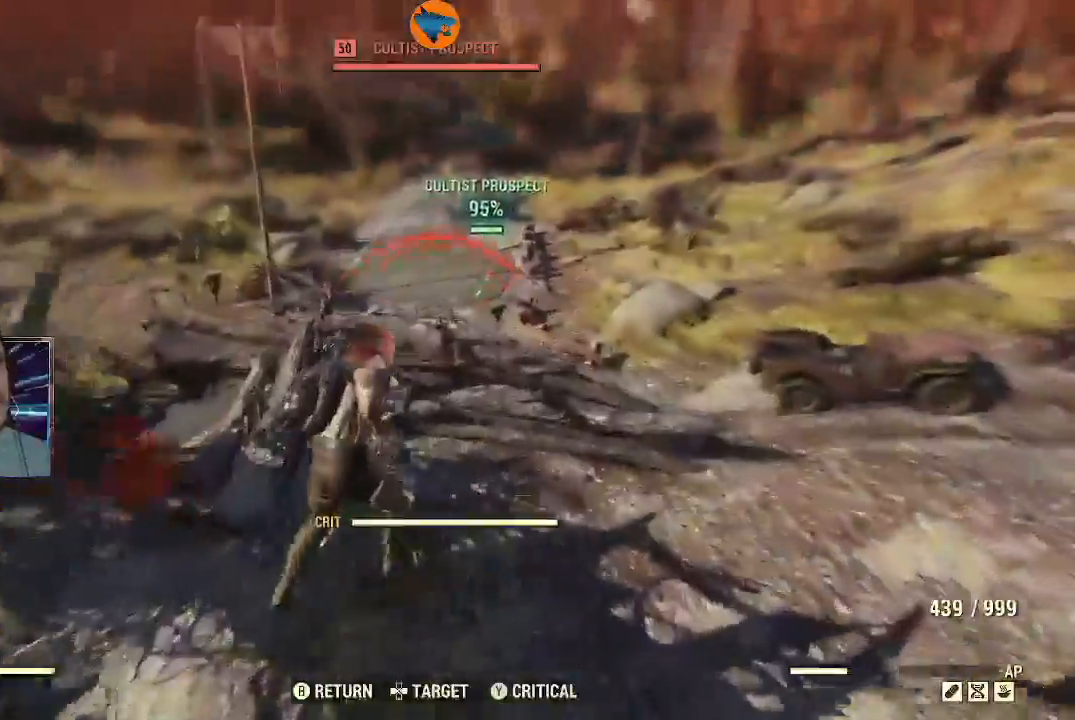
{"dt_ms": 500, "buttons": ["R2"], "left_stick": "up-right", "right_stick": "up-left", "events": [[100, "right_stick", "up-left"], [200, "R2", "down"]]}
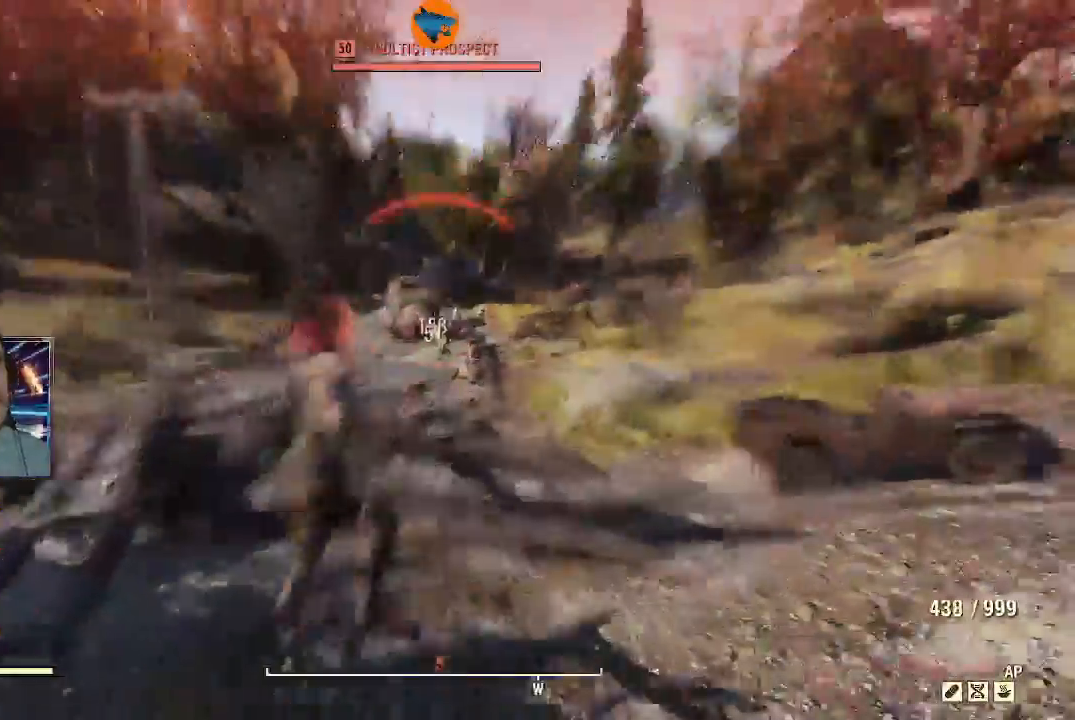
{"dt_ms": 500, "buttons": [], "left_stick": "up-right", "right_stick": "down", "events": [[300, "right_stick", "center"], [333, "R2", "up"], [433, "right_stick", "down"]]}
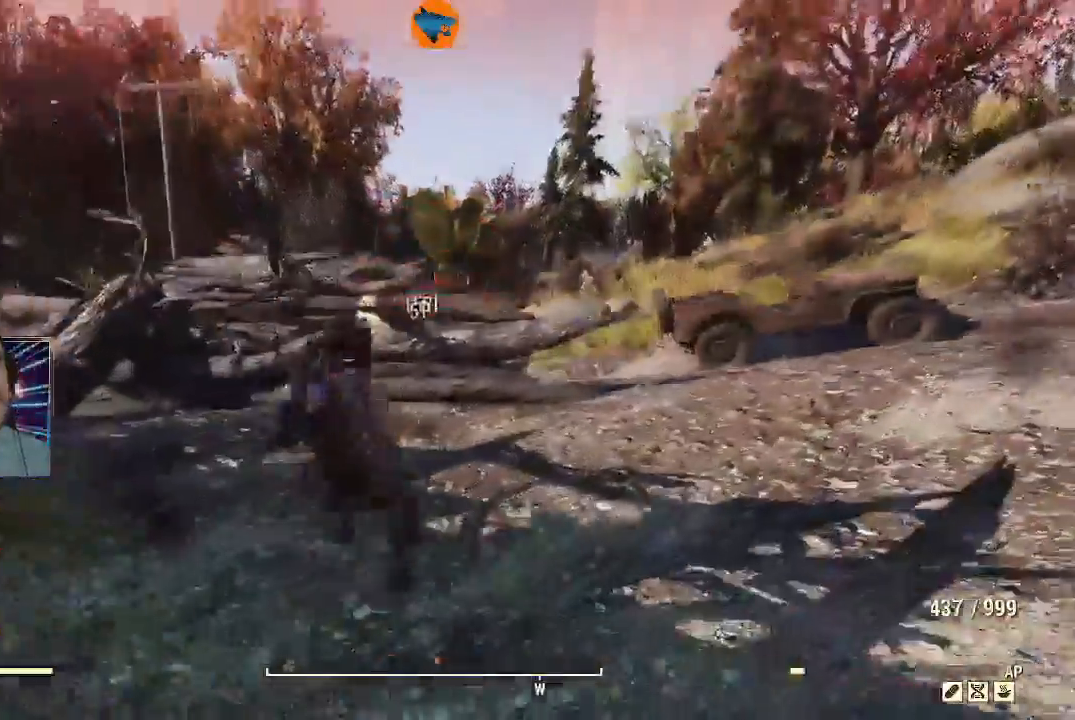
{"dt_ms": 500, "buttons": ["L3"], "left_stick": "up", "right_stick": "center", "events": [[367, "L3", "down"], [367, "left_stick", "up"], [367, "right_stick", "down-right"], [500, "right_stick", "center"]]}
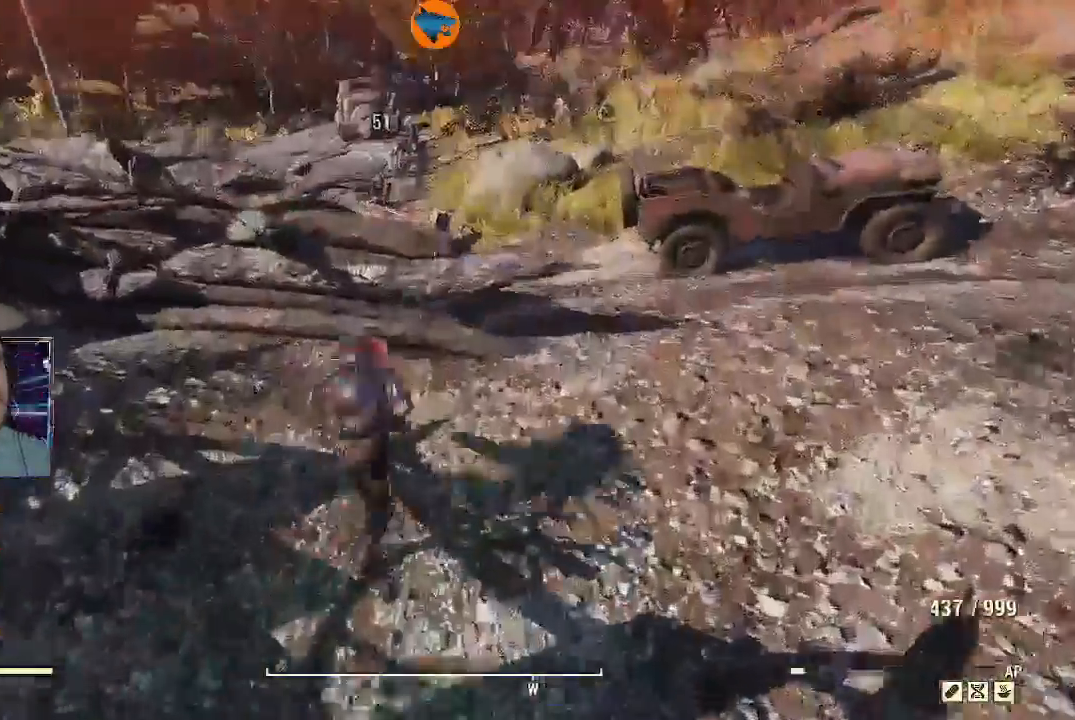
{"dt_ms": 500, "buttons": [], "left_stick": "up", "right_stick": "center", "events": [[67, "Y", "down"], [167, "L3", "up"], [167, "Y", "up"]]}
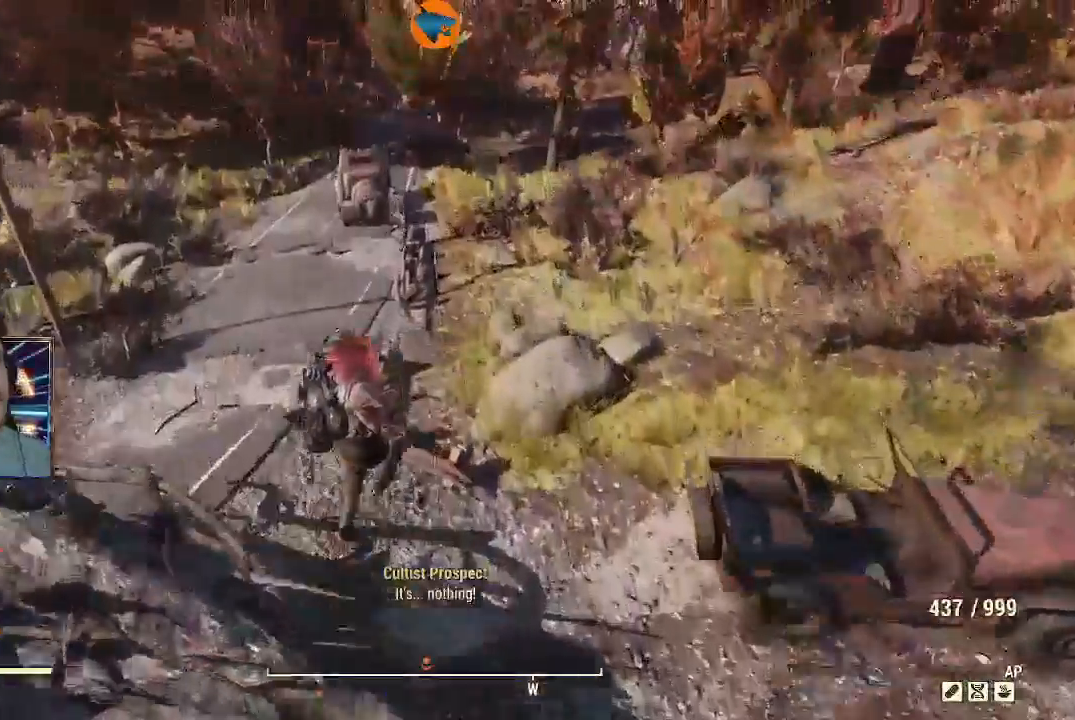
{"dt_ms": 500, "buttons": [], "left_stick": "up", "right_stick": "up-left", "events": [[267, "right_stick", "up"], [333, "right_stick", "up-left"], [367, "L1", "down"], [433, "L1", "up"]]}
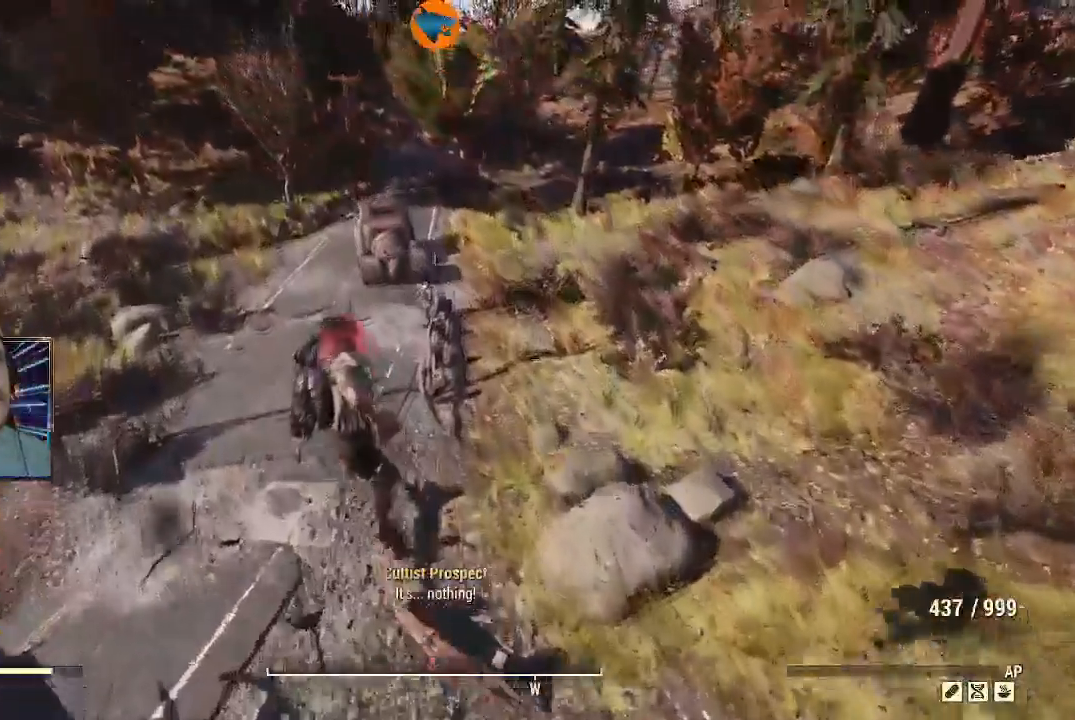
{"dt_ms": 500, "buttons": ["L2", "R2"], "left_stick": "up-left", "right_stick": "up", "events": [[33, "right_stick", "center"], [100, "left_stick", "up-left"], [333, "right_stick", "up"], [433, "L2", "down"], [500, "R2", "down"]]}
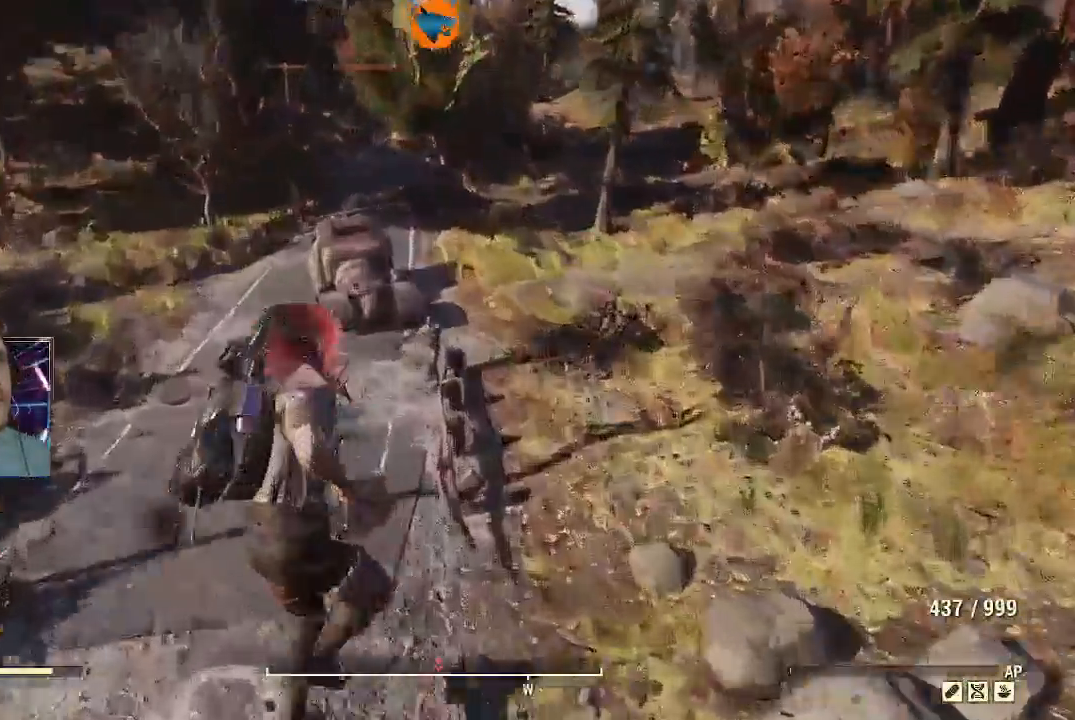
{"dt_ms": 500, "buttons": ["L2", "R2"], "left_stick": "up-left", "right_stick": "up", "events": []}
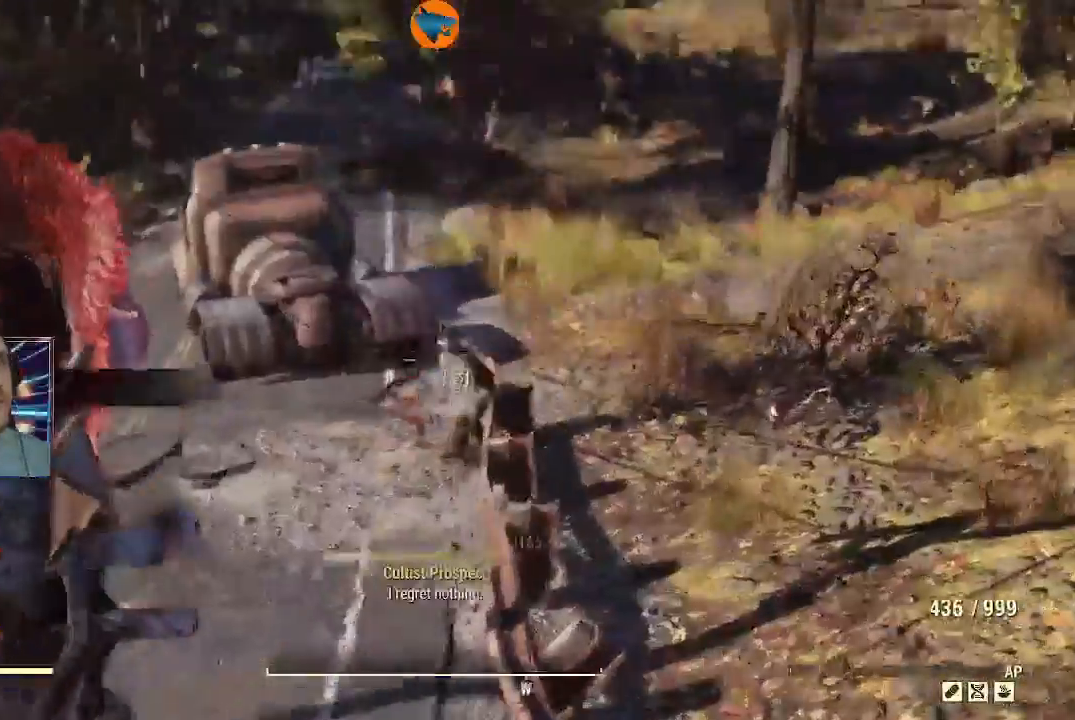
{"dt_ms": 500, "buttons": [], "left_stick": "up", "right_stick": "down-left", "events": [[100, "L2", "up"], [100, "left_stick", "up"], [133, "R2", "up"], [133, "right_stick", "center"], [500, "right_stick", "down-left"]]}
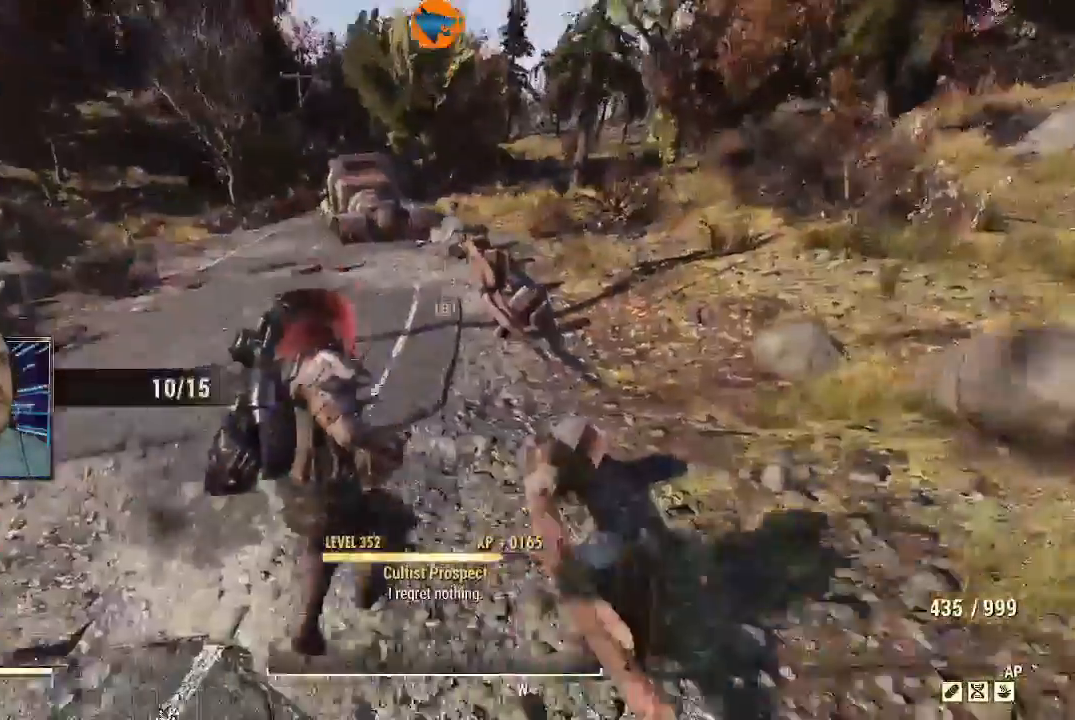
{"dt_ms": 500, "buttons": [], "left_stick": "up", "right_stick": "center", "events": [[100, "right_stick", "center"], [333, "L3", "down"], [500, "L3", "up"]]}
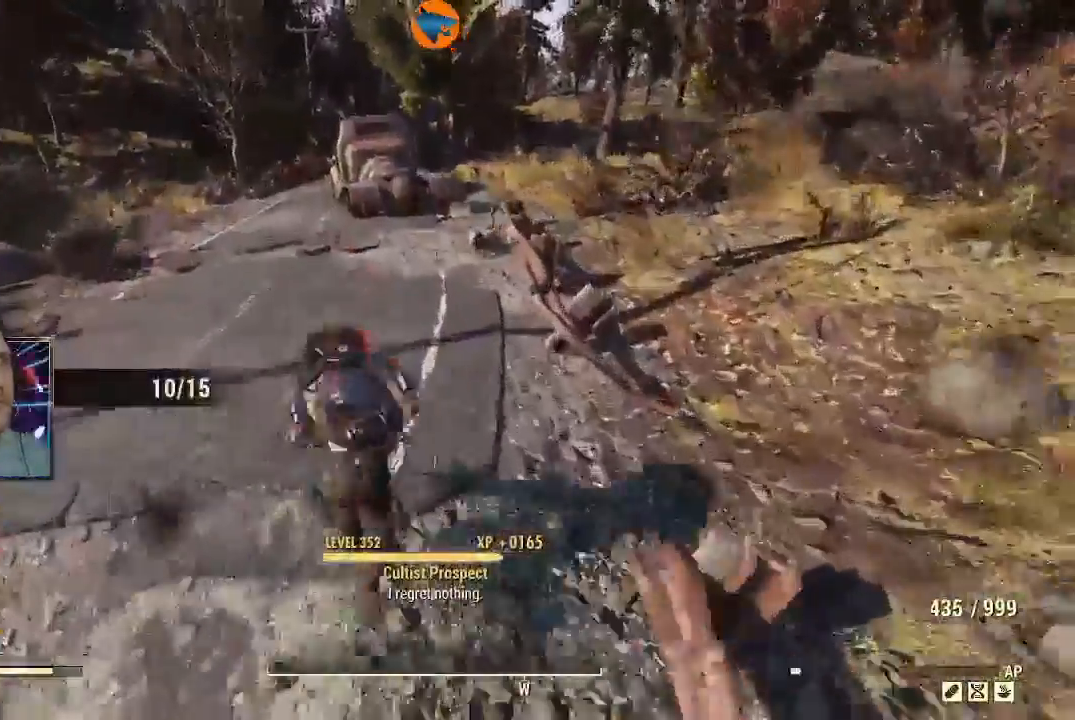
{"dt_ms": 500, "buttons": [], "left_stick": "up", "right_stick": "down", "events": [[500, "right_stick", "down"]]}
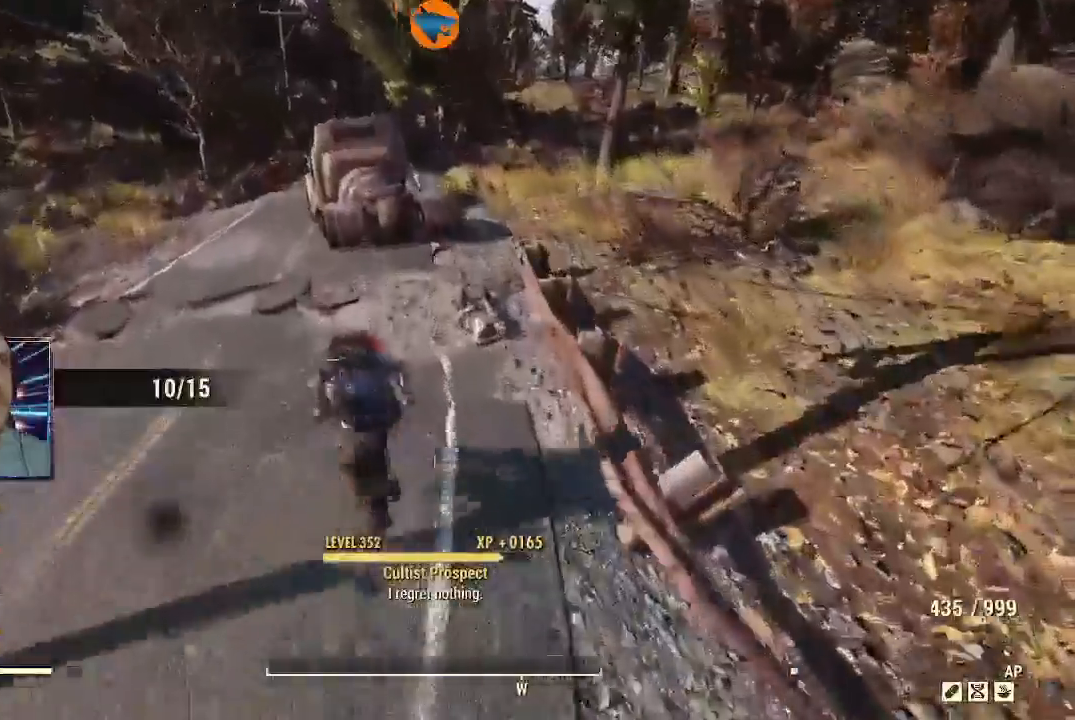
{"dt_ms": 1000, "buttons": ["A"], "left_stick": "center", "right_stick": "center"}
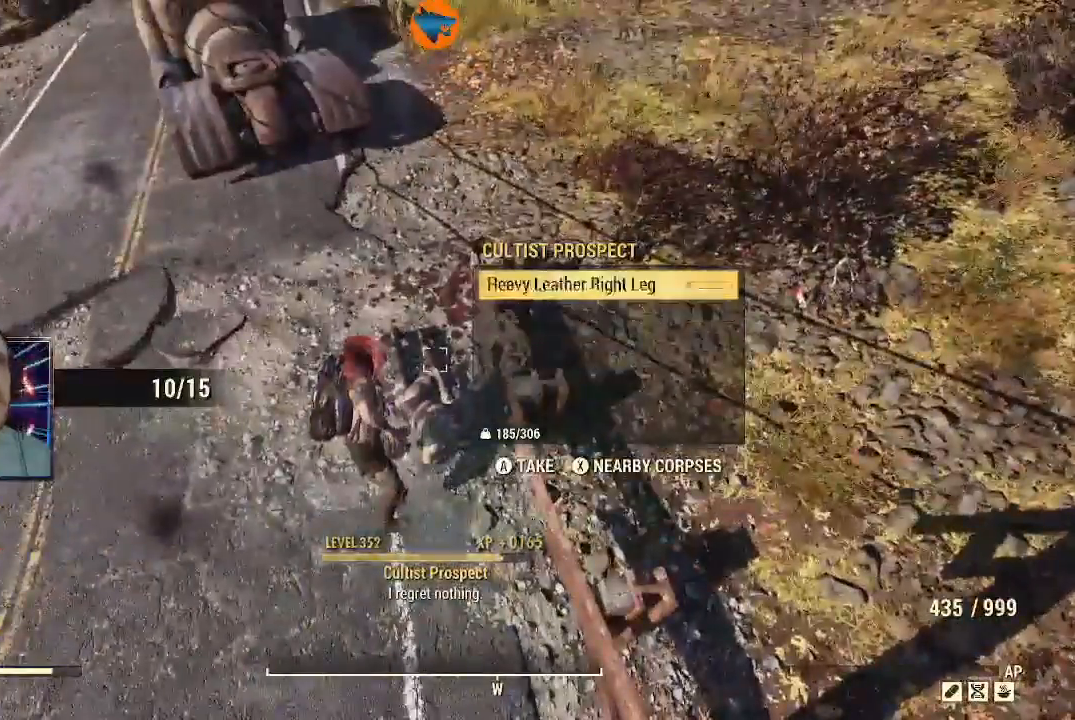
{"dt_ms": 500, "buttons": [], "left_stick": "down", "right_stick": "up-right", "events": [[67, "A", "up"], [133, "A", "down"], [200, "A", "up"], [300, "left_stick", "down-left"], [400, "left_stick", "down"], [400, "right_stick", "up-right"]]}
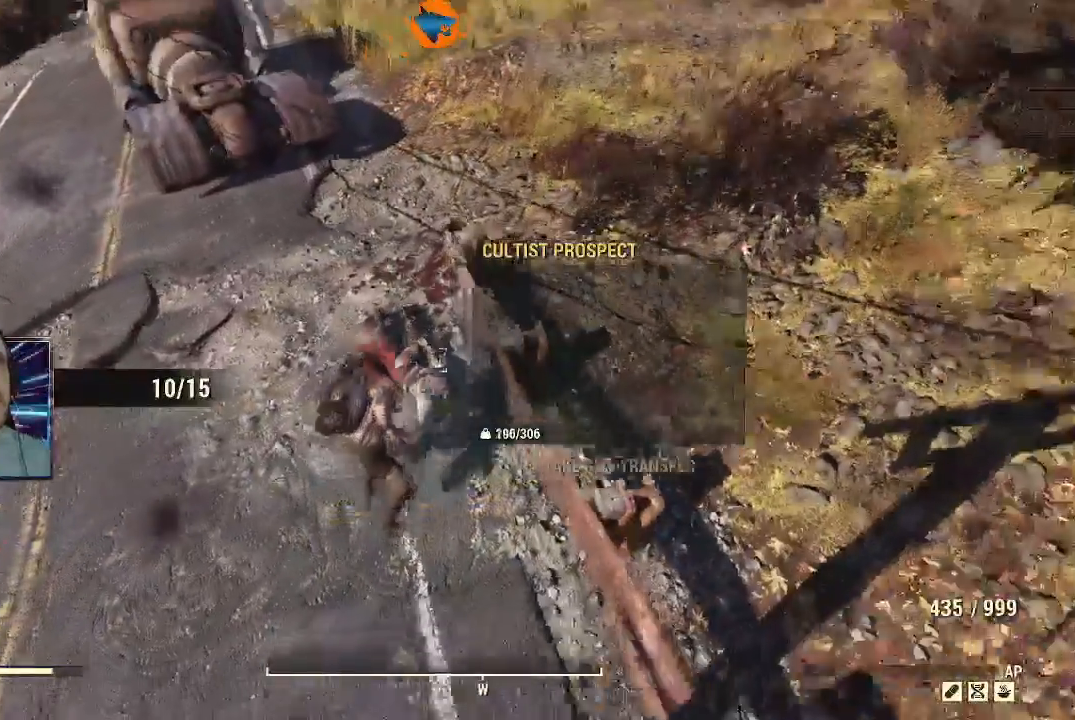
{"dt_ms": 500, "buttons": [], "left_stick": "right", "right_stick": "up-right"}
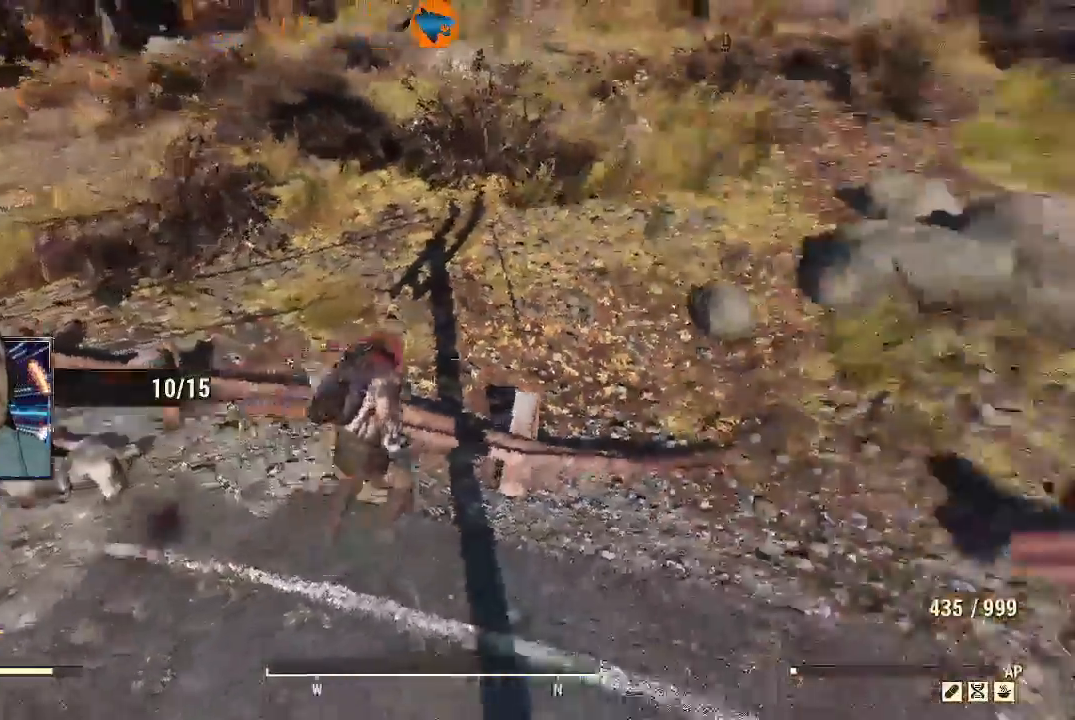
{"dt_ms": 500, "buttons": ["L3"], "left_stick": "up", "right_stick": "right", "events": [[100, "left_stick", "up-right"], [100, "right_stick", "right"], [500, "L3", "down"], [500, "left_stick", "up"]]}
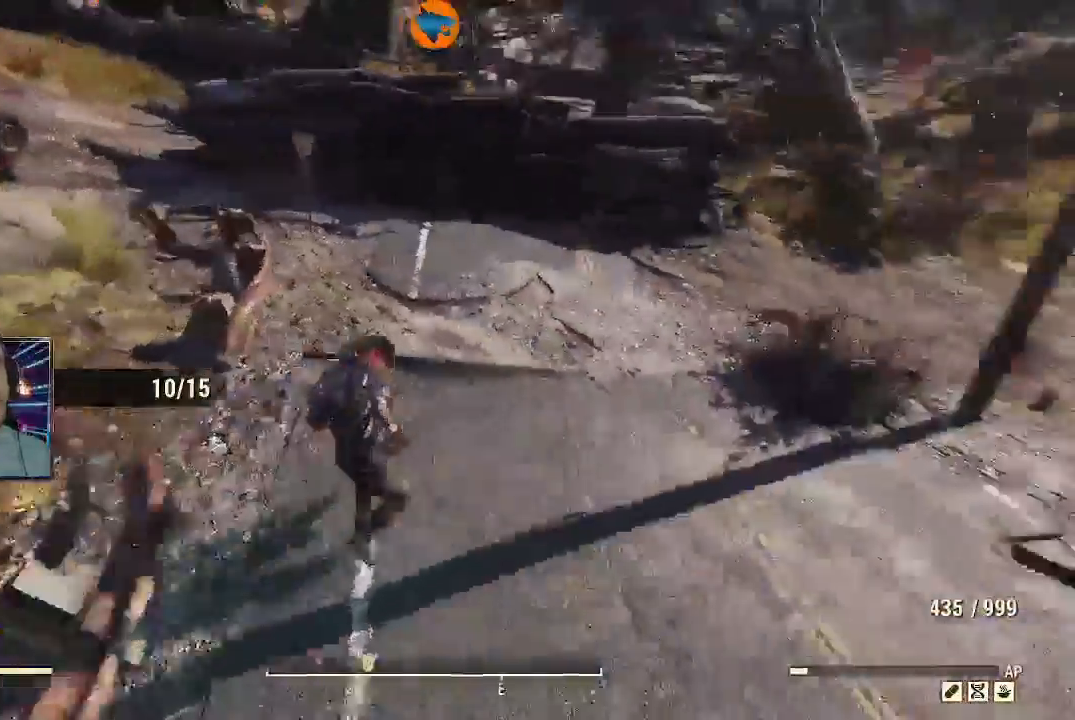
{"dt_ms": 500, "buttons": ["L3"], "left_stick": "up", "right_stick": "center", "events": [[33, "right_stick", "center"]]}
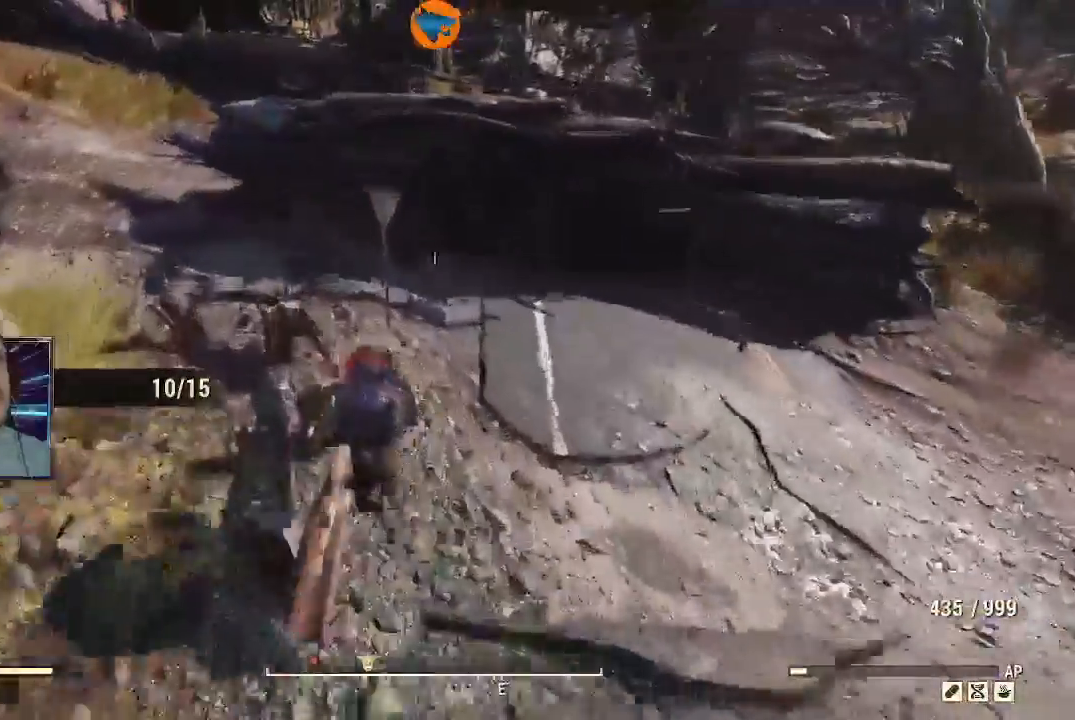
{"dt_ms": 500, "buttons": [], "left_stick": "up", "right_stick": "up-left", "events": [[33, "Y", "down"], [167, "L3", "up"], [200, "Y", "up"], [467, "right_stick", "up-left"]]}
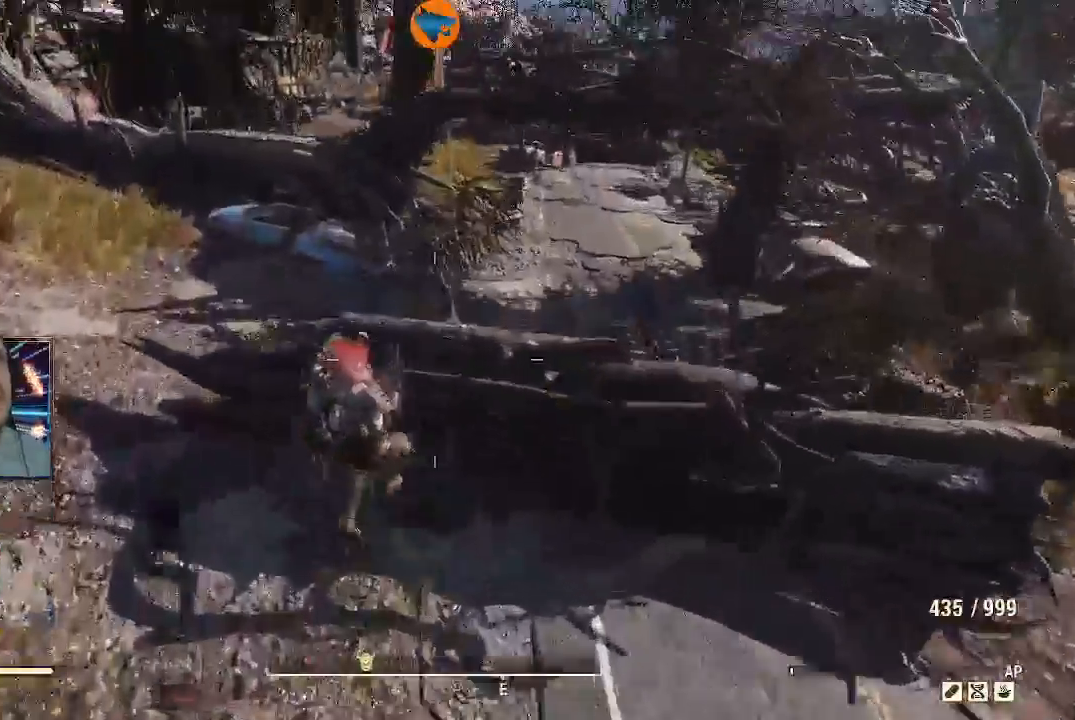
{"dt_ms": 500, "buttons": [], "left_stick": "up", "right_stick": "up-left", "events": [[100, "L1", "down"], [200, "L1", "up"]]}
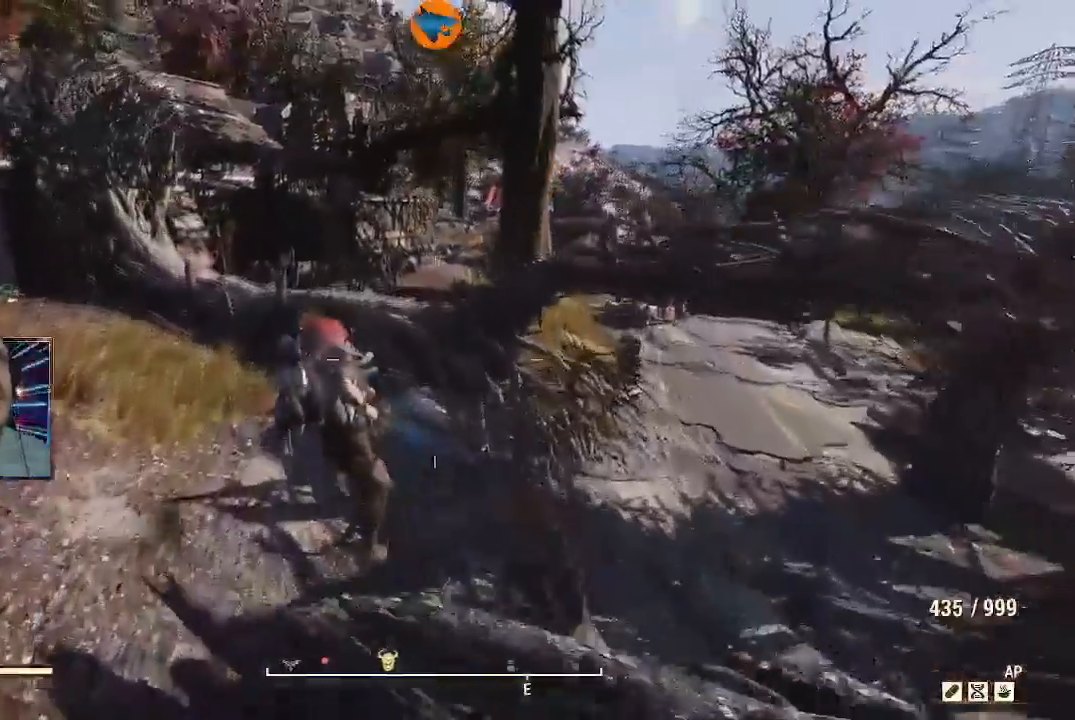
{"dt_ms": 500, "buttons": [], "left_stick": "up", "right_stick": "up-left", "events": [[33, "right_stick", "up"], [200, "right_stick", "up-left"]]}
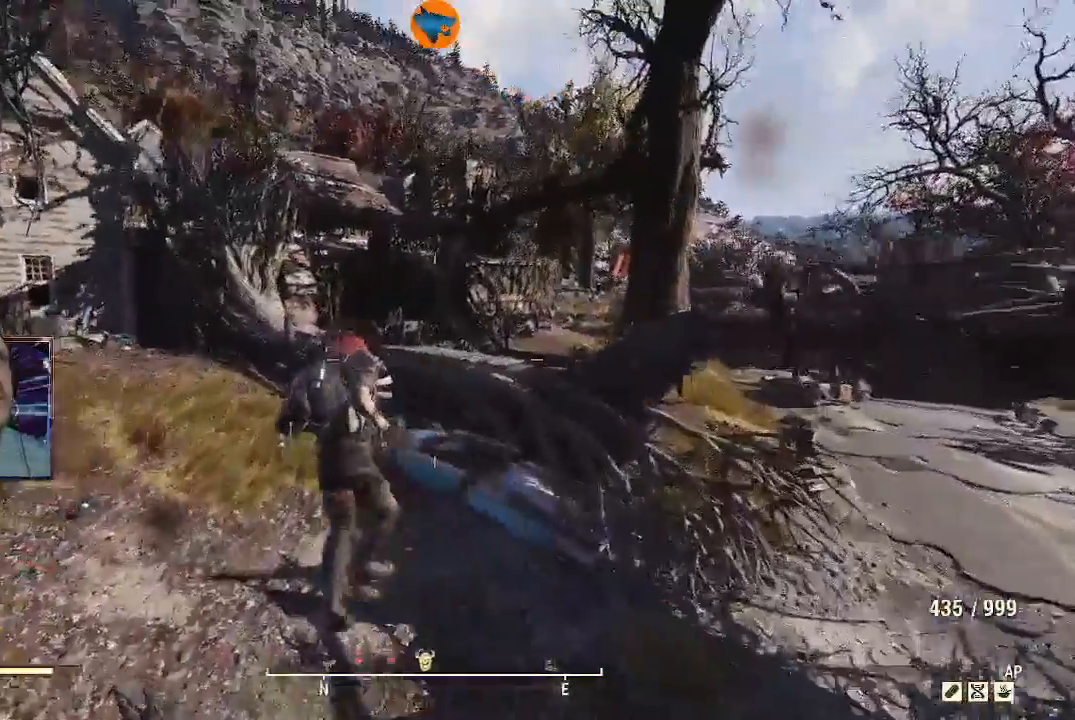
{"dt_ms": 500, "buttons": [], "left_stick": "up", "right_stick": "center", "events": [[100, "right_stick", "center"]]}
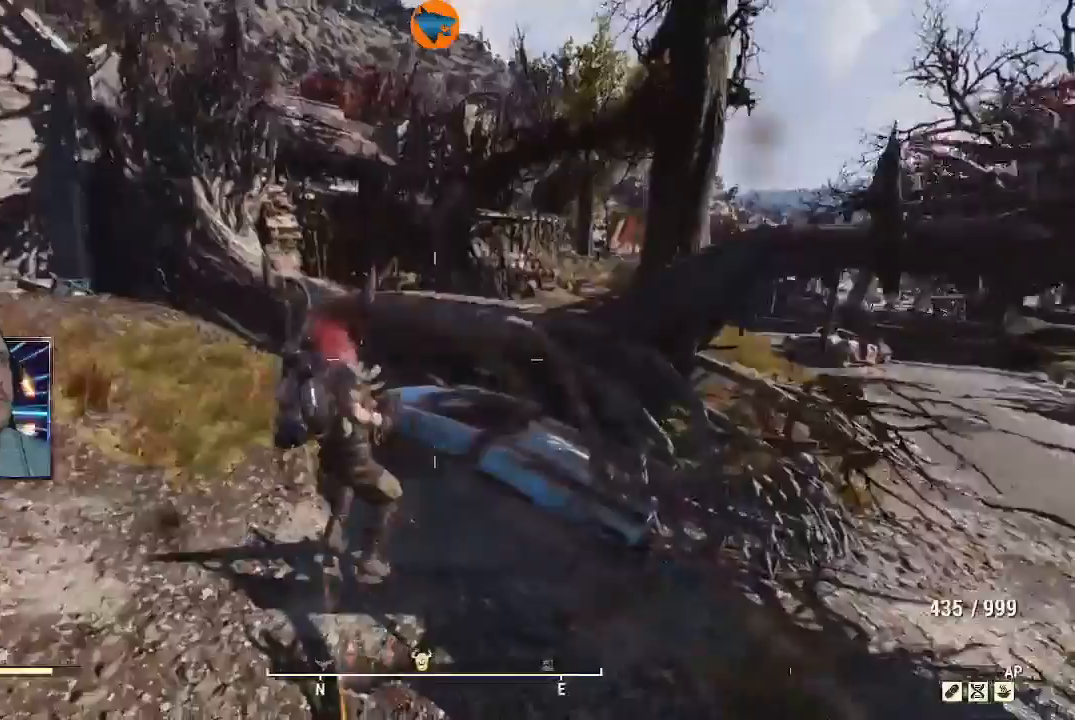
{"dt_ms": 500, "buttons": [], "left_stick": "up", "right_stick": "center", "events": []}
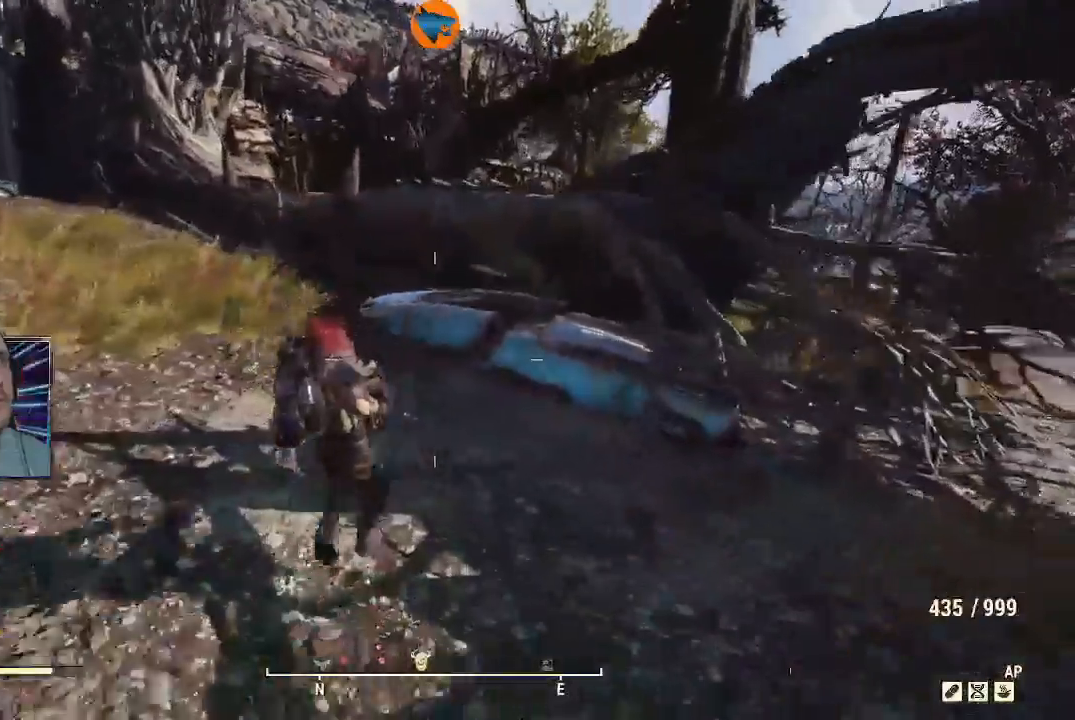
{"dt_ms": 500, "buttons": [], "left_stick": "up", "right_stick": "center", "events": []}
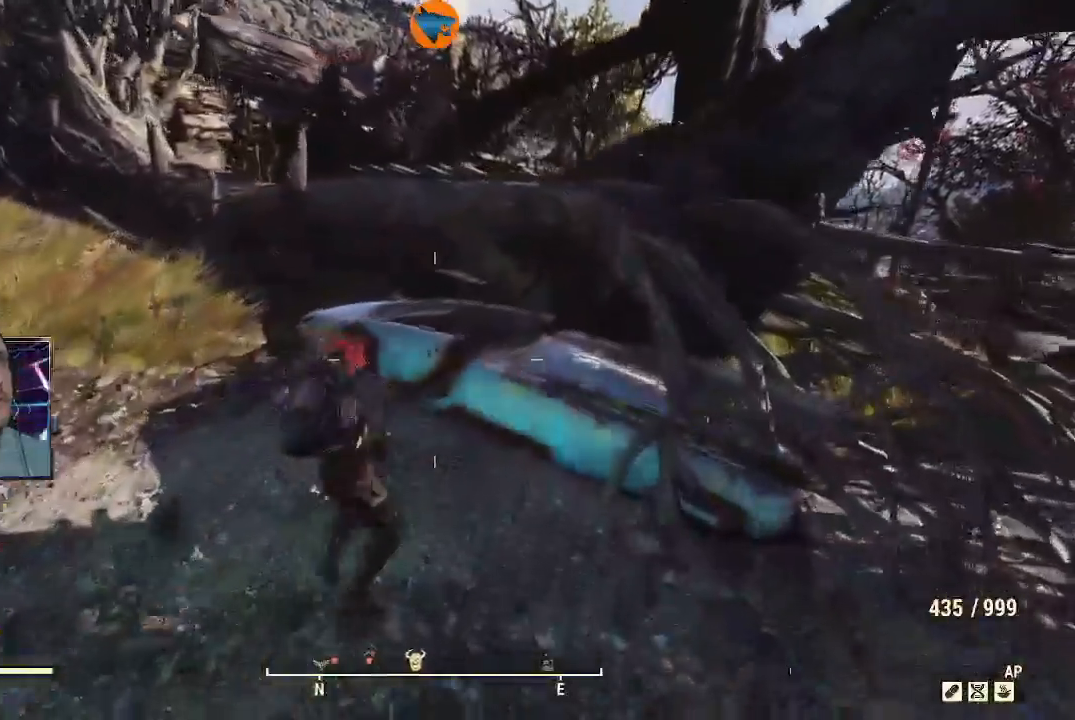
{"dt_ms": 500, "buttons": [], "left_stick": "up", "right_stick": "center", "events": [[100, "Y", "down"], [267, "Y", "up"]]}
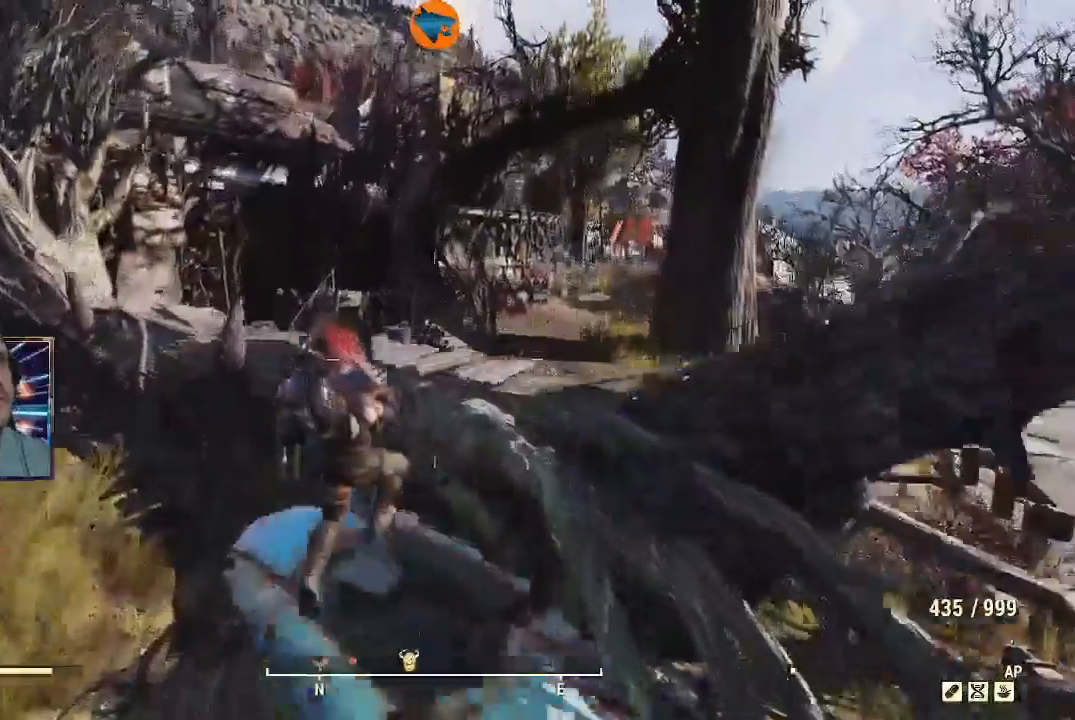
{"dt_ms": 500, "buttons": [], "left_stick": "up", "right_stick": "center", "events": []}
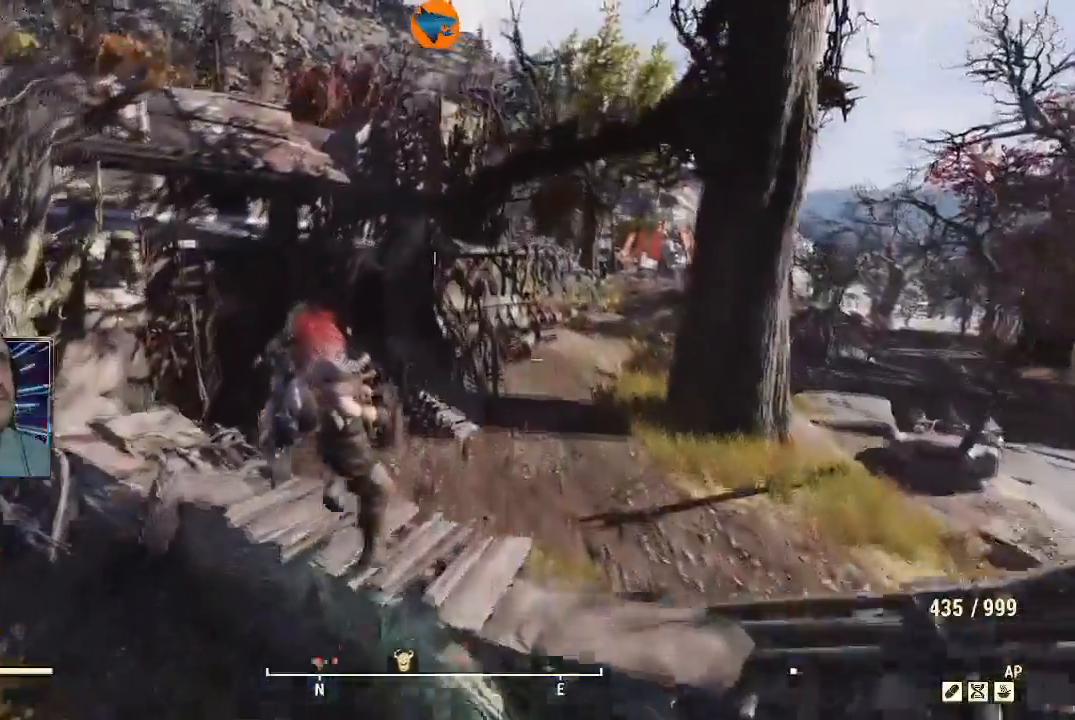
{"dt_ms": 500, "buttons": [], "left_stick": "up", "right_stick": "down-left", "events": [[267, "right_stick", "down-left"]]}